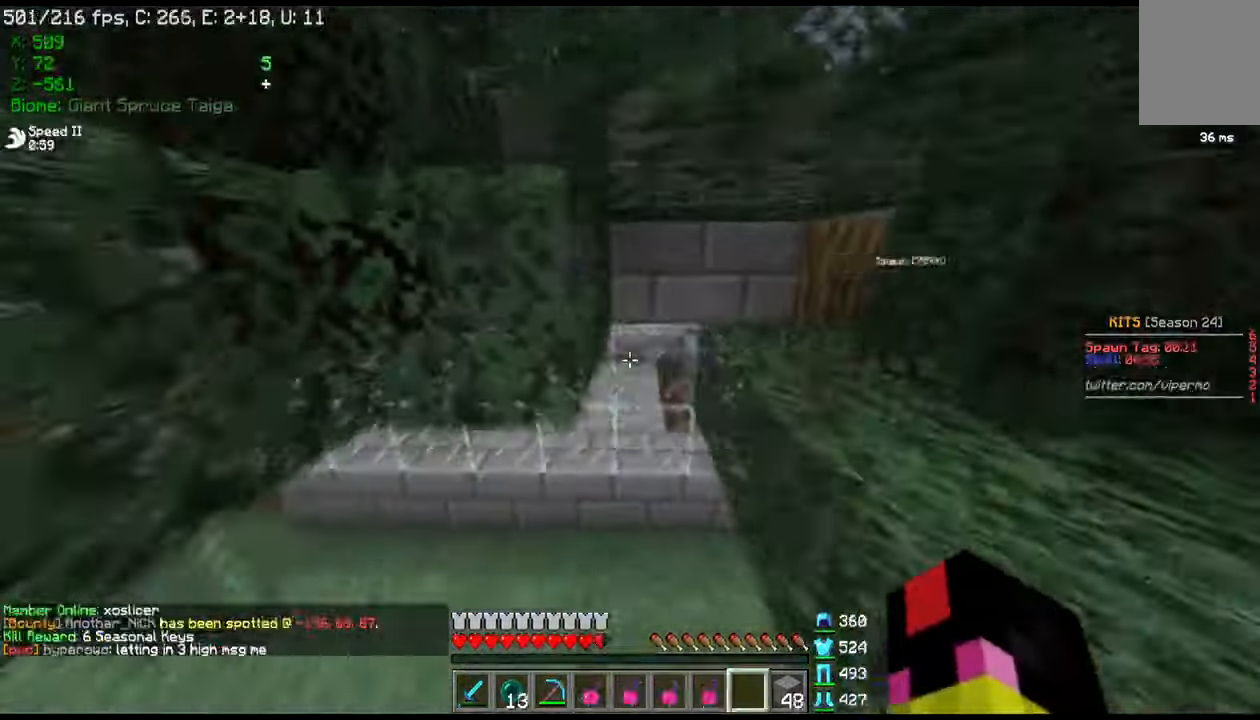
Gameplay with keyboard and mouse; each line is a JSON object with the keys and mouse buttons held at the frame after it. "events" lists presses ("down") and releases ("up") of "a", "d", "s", "w", "mouse_left" and "mouse_right" between this image and that frame as [ms after this image, input, new state], when the widget could be followed in between. "mouse_left", "mouse_right" = the "left", "right" buttons of the "mouse" list. No other keys are recorded. Fast repeated clicks can show as one long hold. Mouse movement is not recorded.
{"keys": ["a"], "mouse": [], "events": [[33, "a", "down"], [67, "d", "up"], [267, "s", "up"]]}
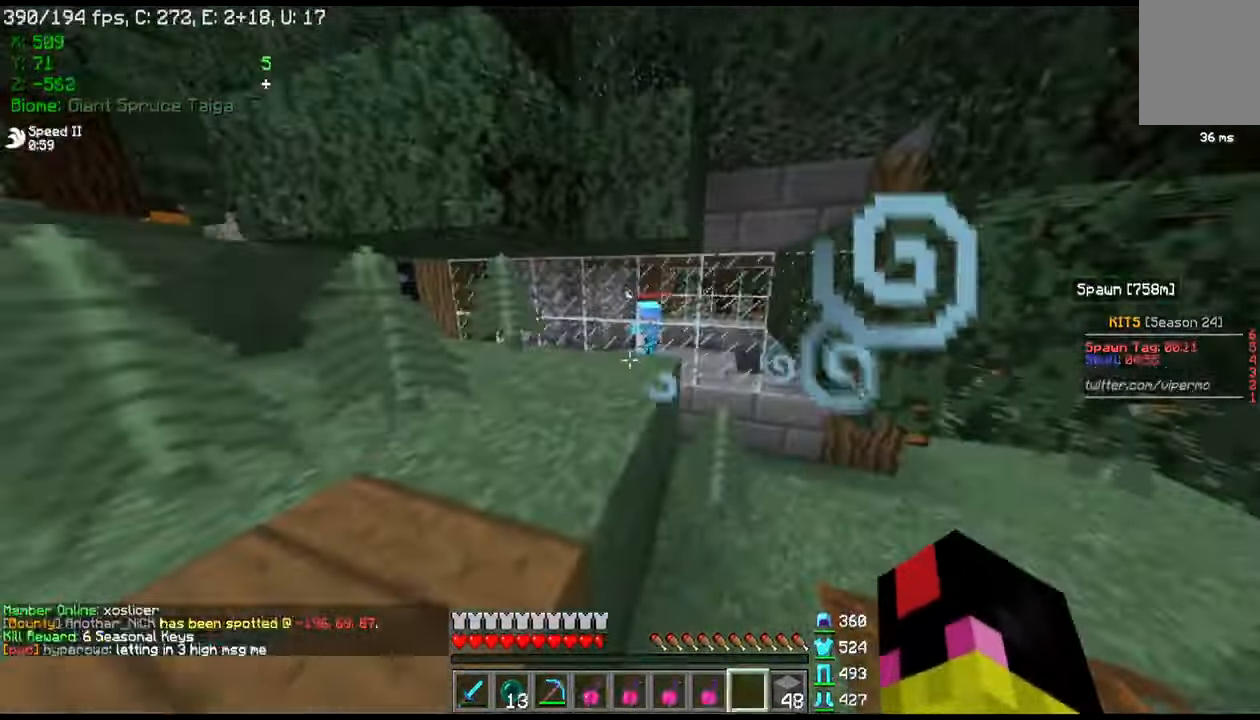
{"keys": ["w"], "mouse": [], "events": [[33, "a", "up"], [200, "w", "down"]]}
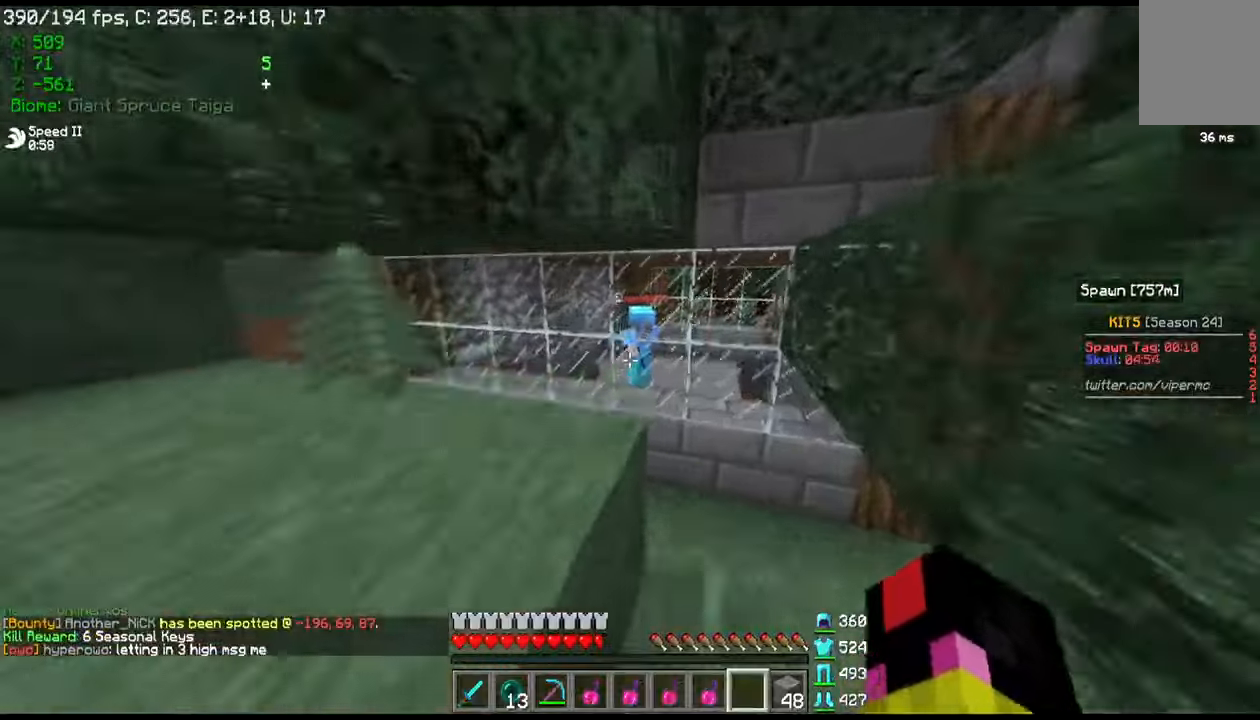
{"keys": ["a"], "mouse": [], "events": [[267, "a", "down"], [400, "w", "up"]]}
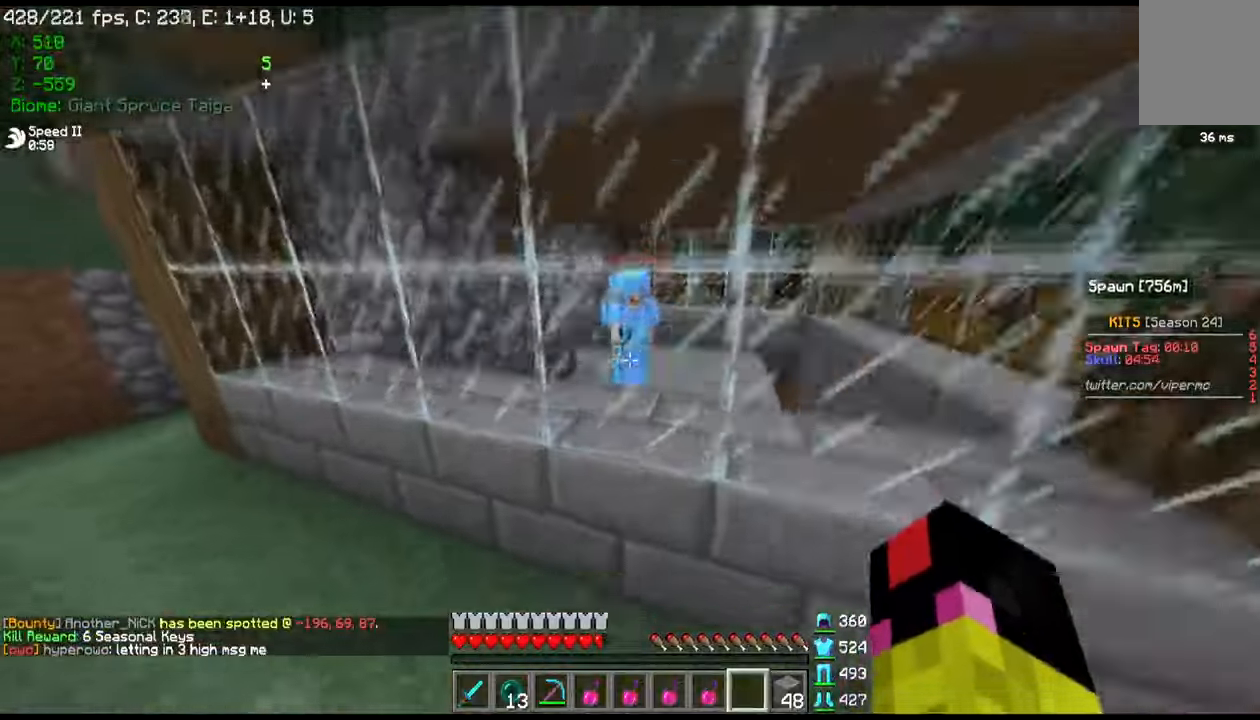
{"keys": ["a"], "mouse": [], "events": []}
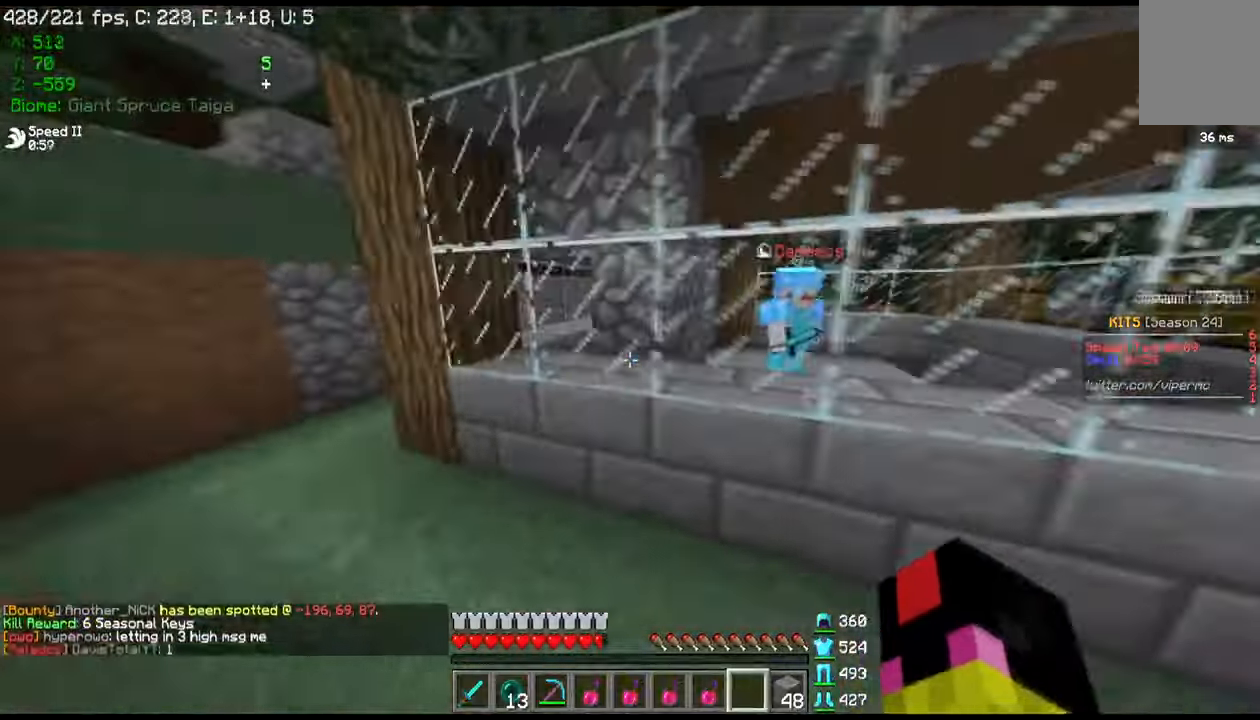
{"keys": ["d"], "mouse": [], "events": [[267, "a", "up"], [300, "d", "down"]]}
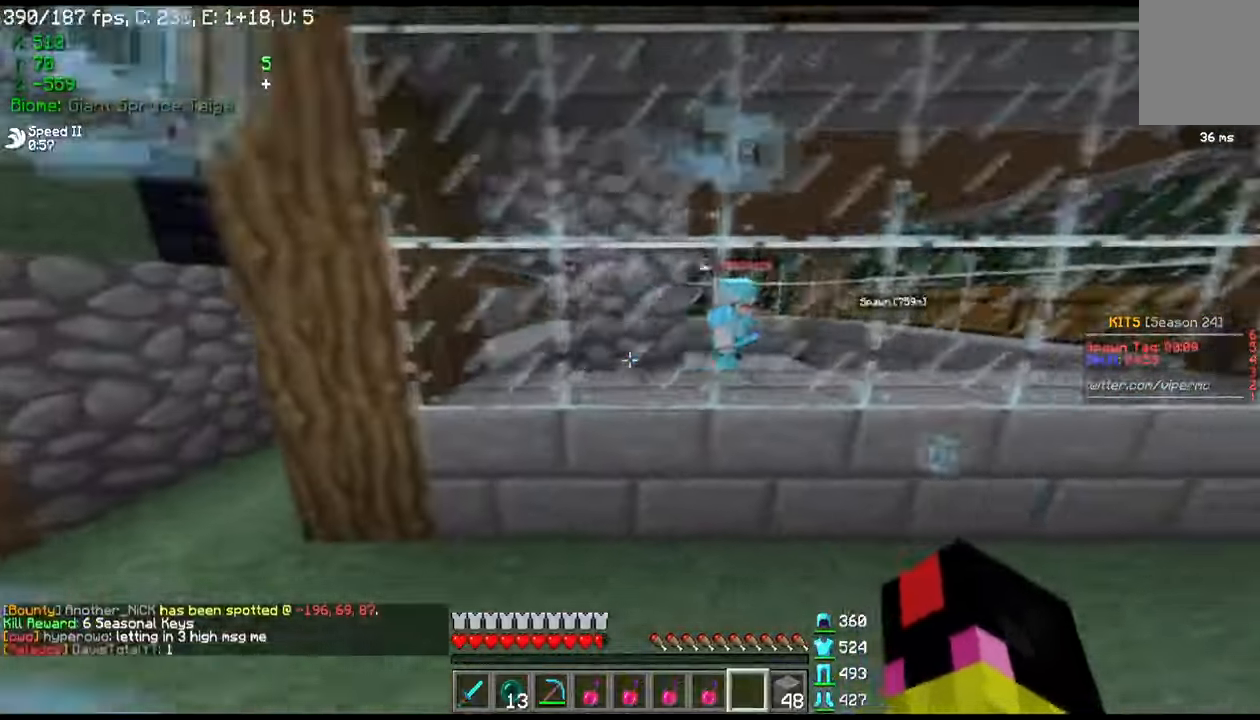
{"keys": ["a"], "mouse": [], "events": [[401, "d", "up"], [434, "a", "down"]]}
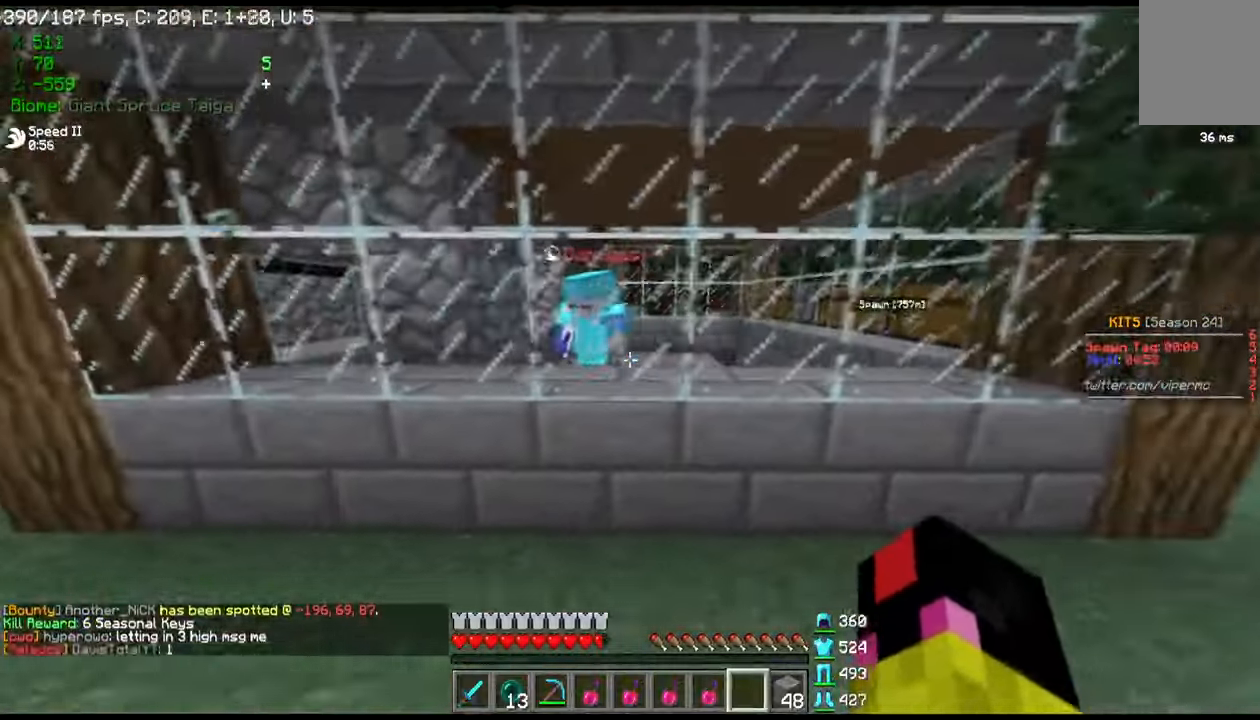
{"keys": [], "mouse": [], "events": [[133, "a", "up"]]}
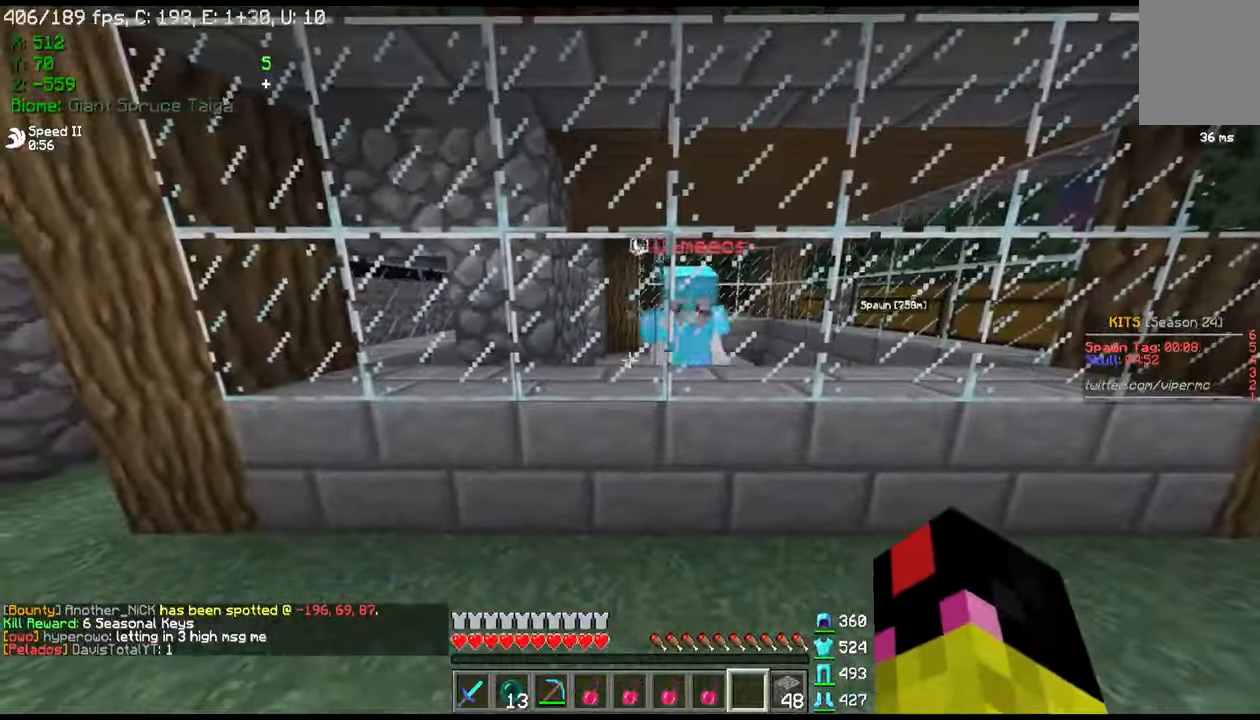
{"keys": [], "mouse": [], "events": [[234, "d", "down"], [467, "d", "up"]]}
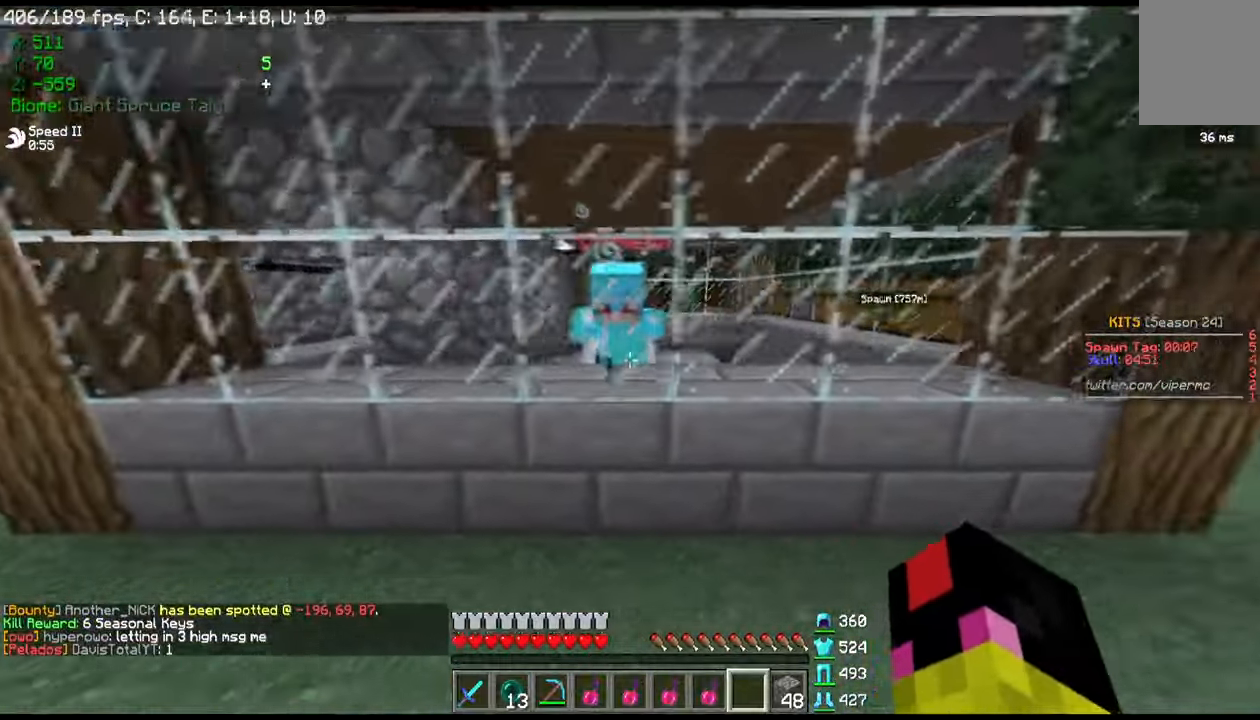
{"keys": [], "mouse": [], "events": []}
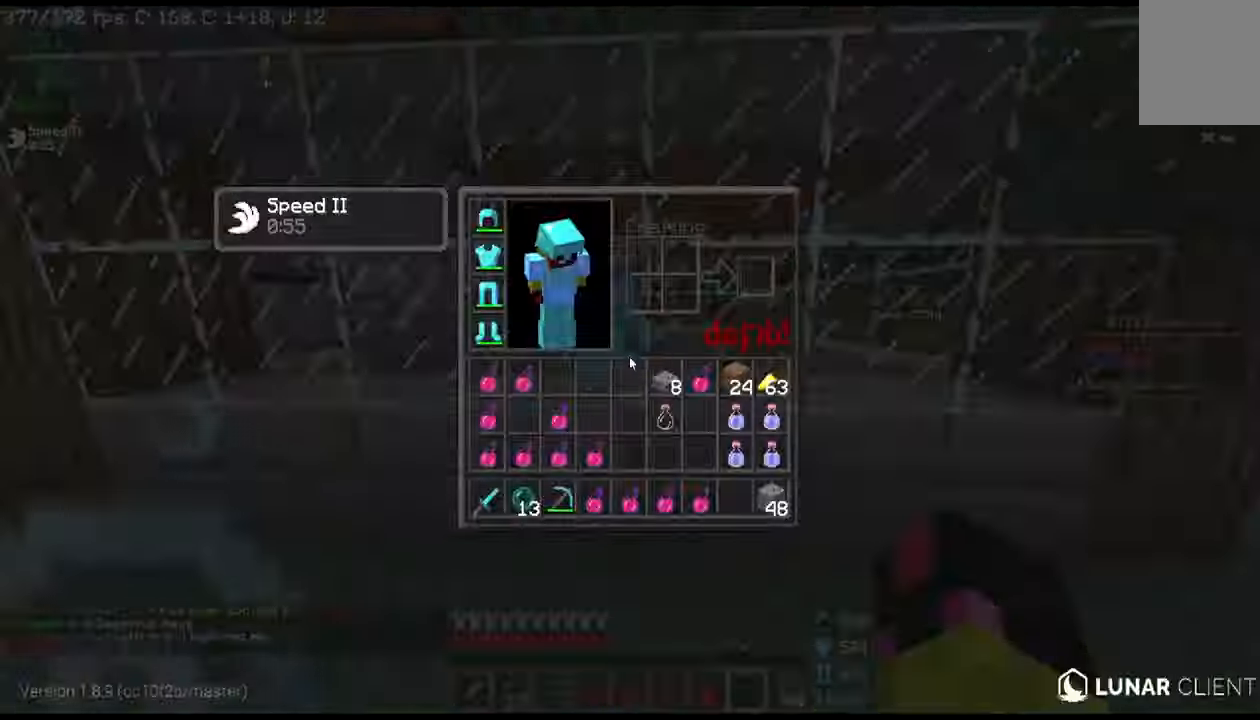
{"keys": ["w"], "mouse": ["left"], "events": [[467, "mouse_left", "down"], [501, "w", "down"]]}
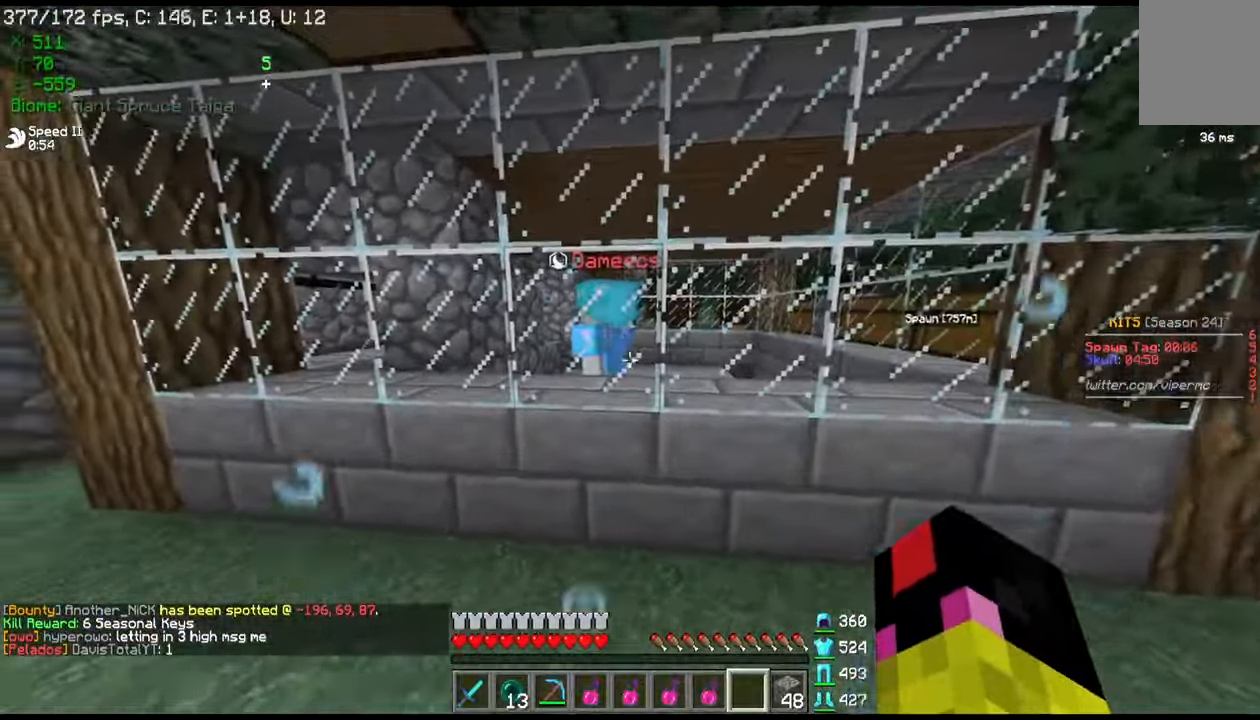
{"keys": [], "mouse": ["left"], "events": [[33, "a", "down"], [133, "a", "up"], [233, "w", "up"]]}
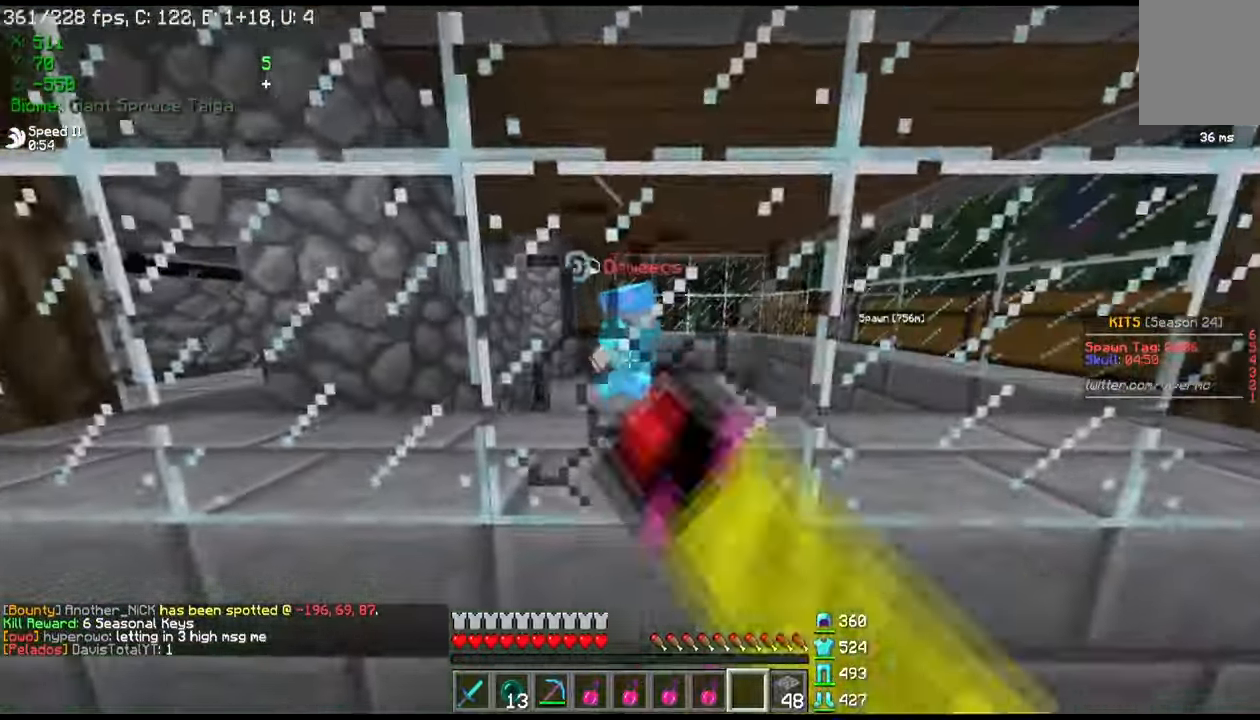
{"keys": [], "mouse": ["left"], "events": [[67, "w", "down"], [267, "w", "up"]]}
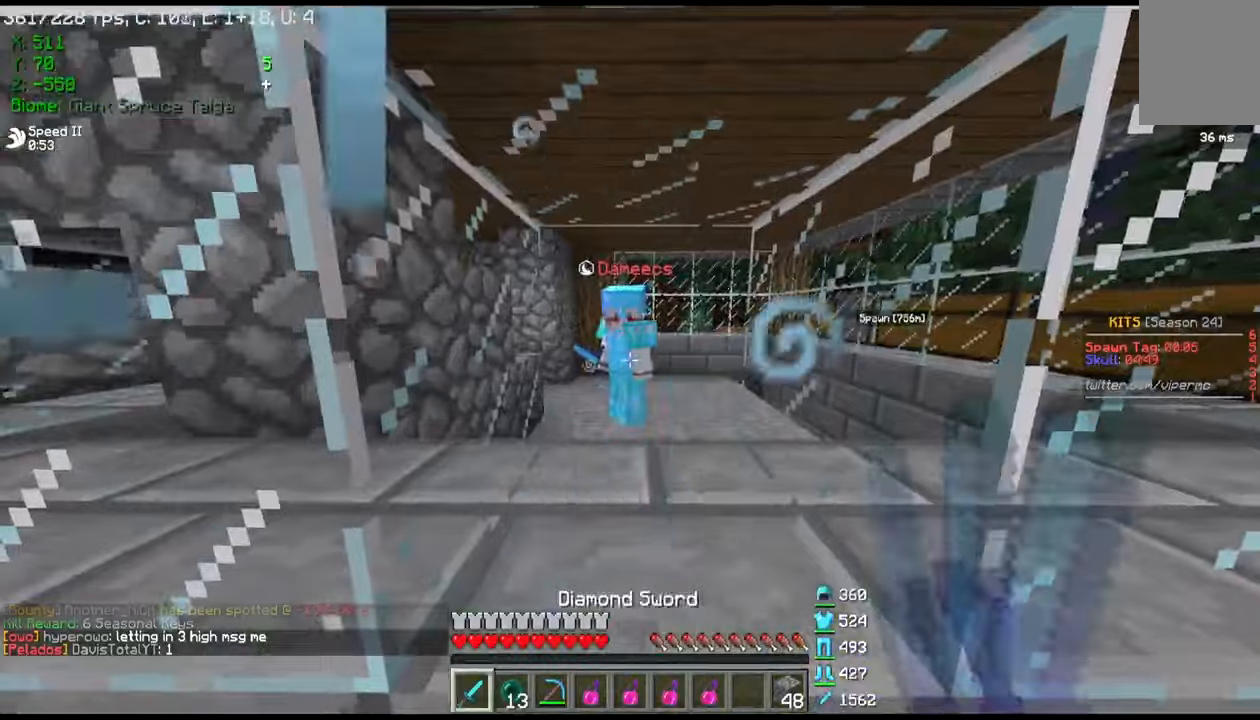
{"keys": [], "mouse": [], "events": [[66, "mouse_left", "up"], [200, "mouse_right", "down"], [467, "mouse_right", "up"]]}
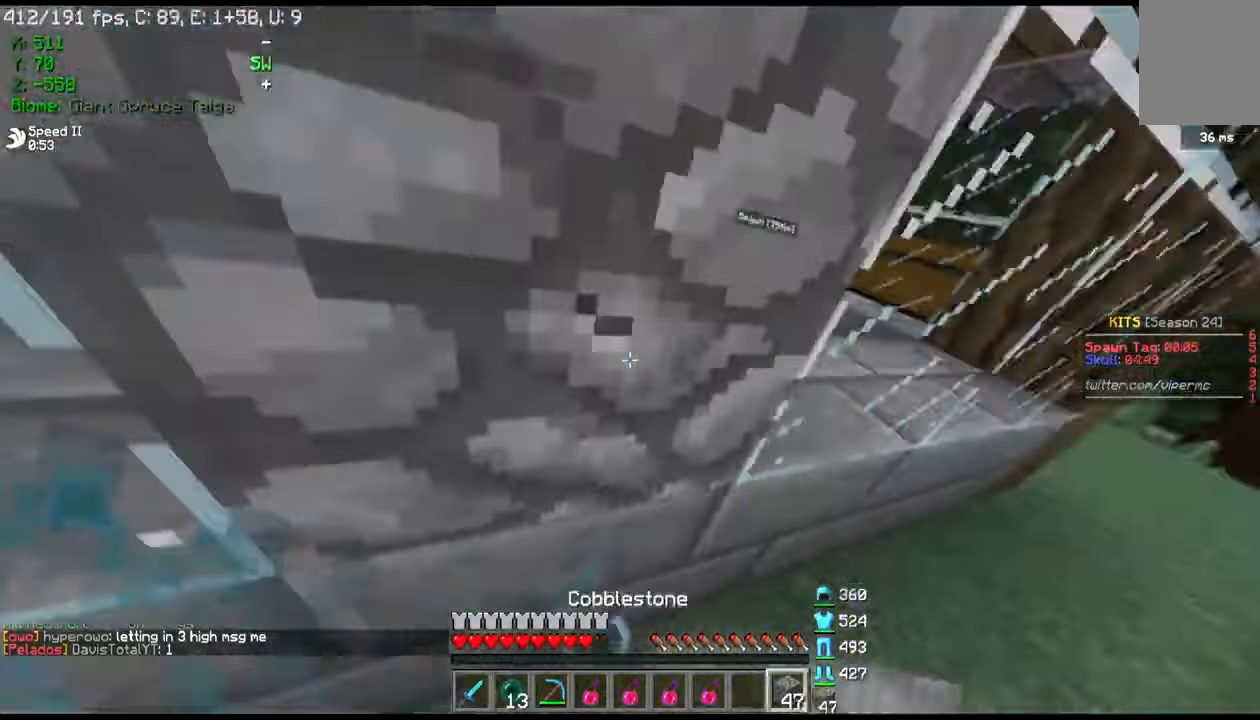
{"keys": [], "mouse": [], "events": []}
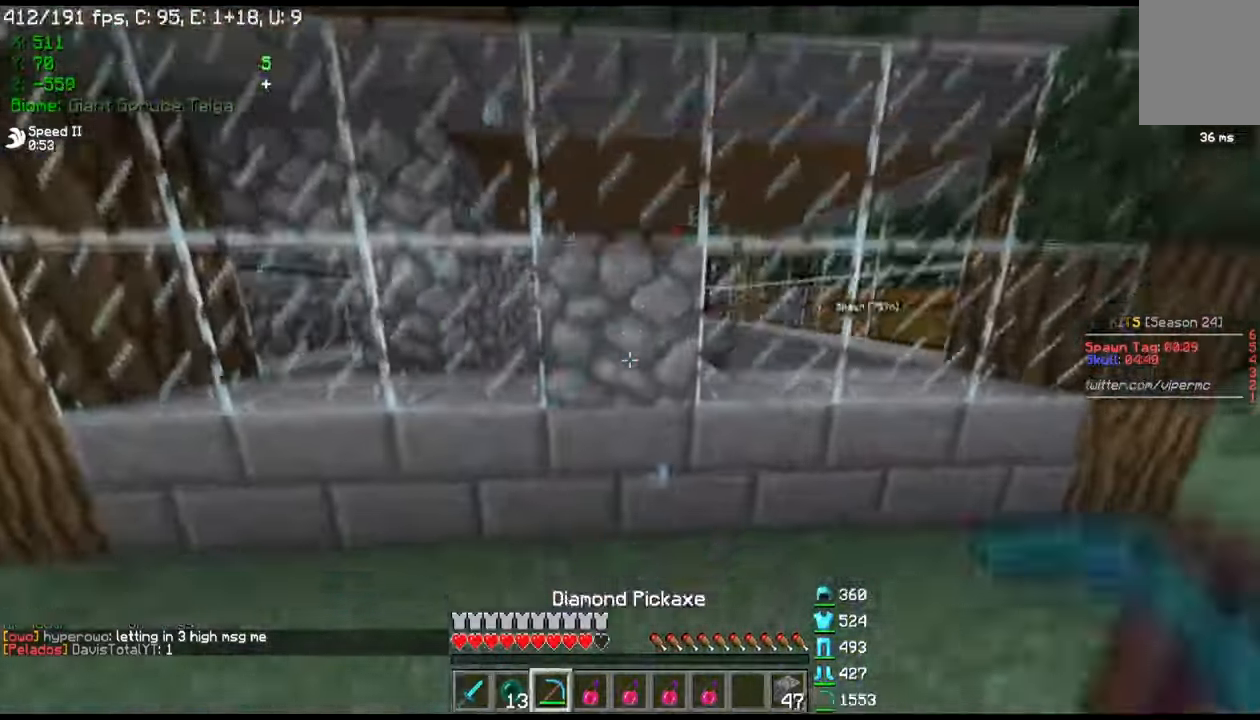
{"keys": [], "mouse": [], "events": [[66, "mouse_left", "down"], [233, "w", "down"], [500, "mouse_left", "up"], [500, "w", "up"]]}
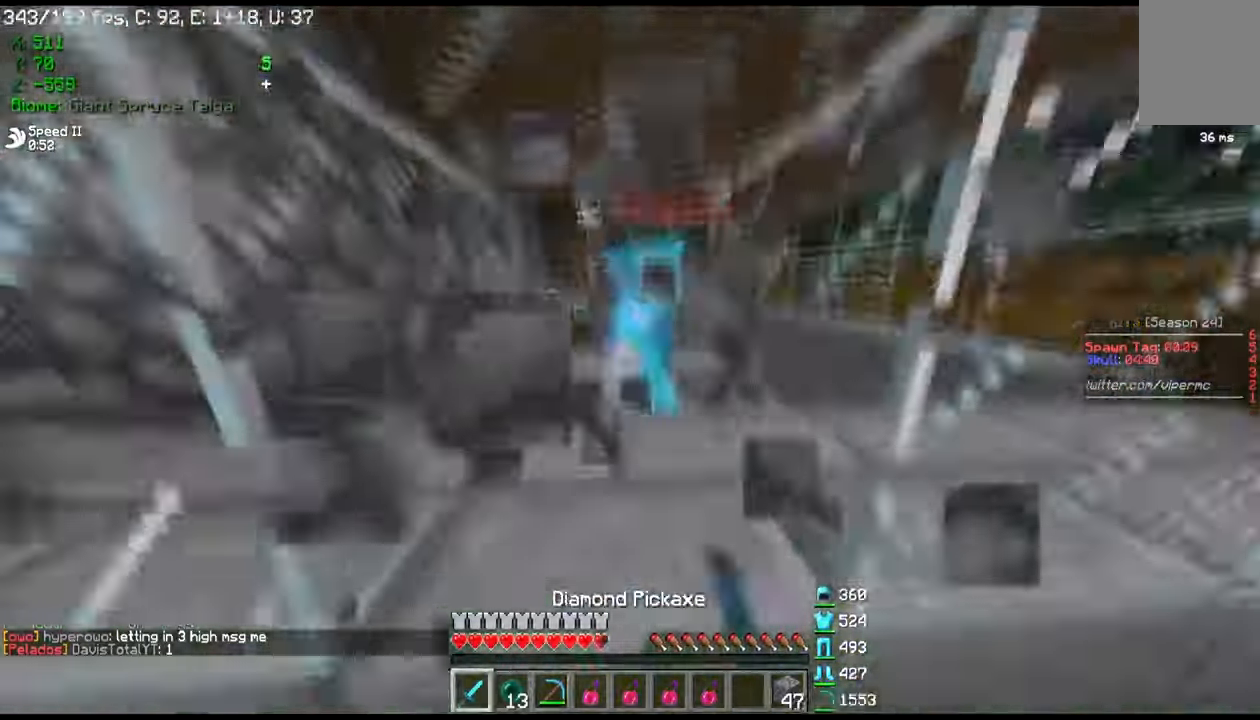
{"keys": [], "mouse": [], "events": [[67, "mouse_right", "down"], [100, "s", "down"], [167, "mouse_right", "up"], [334, "s", "up"]]}
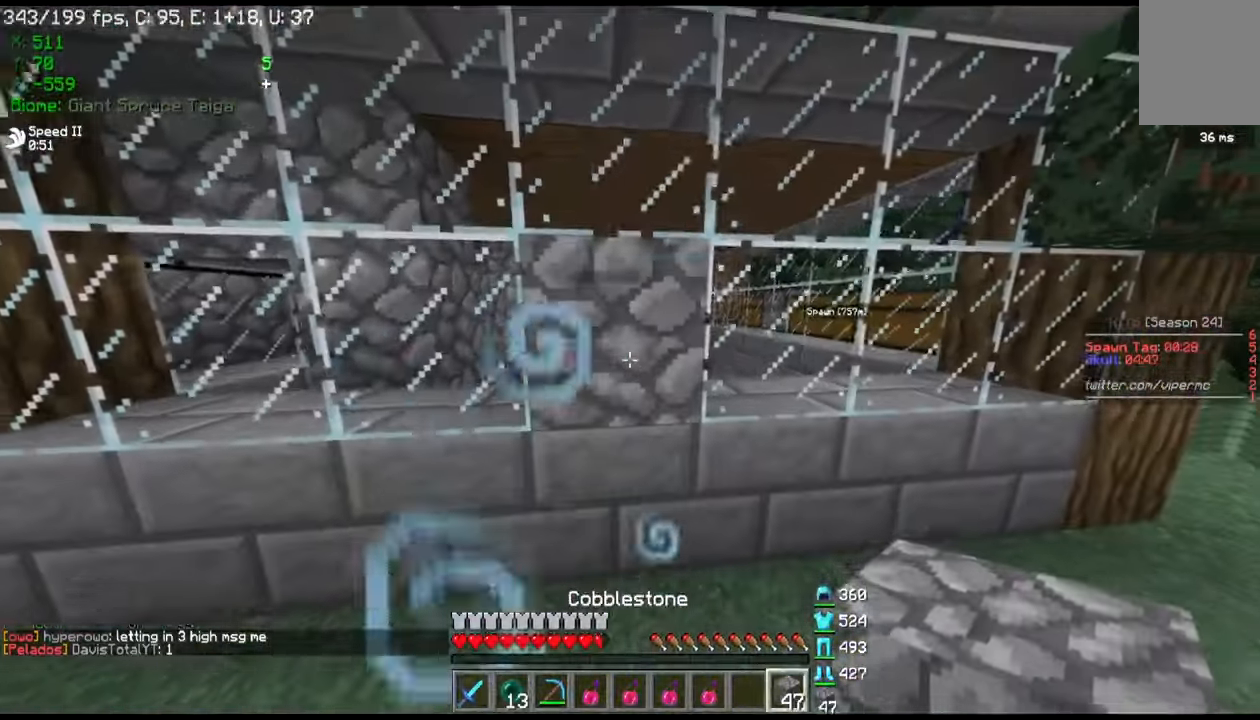
{"keys": [], "mouse": [], "events": []}
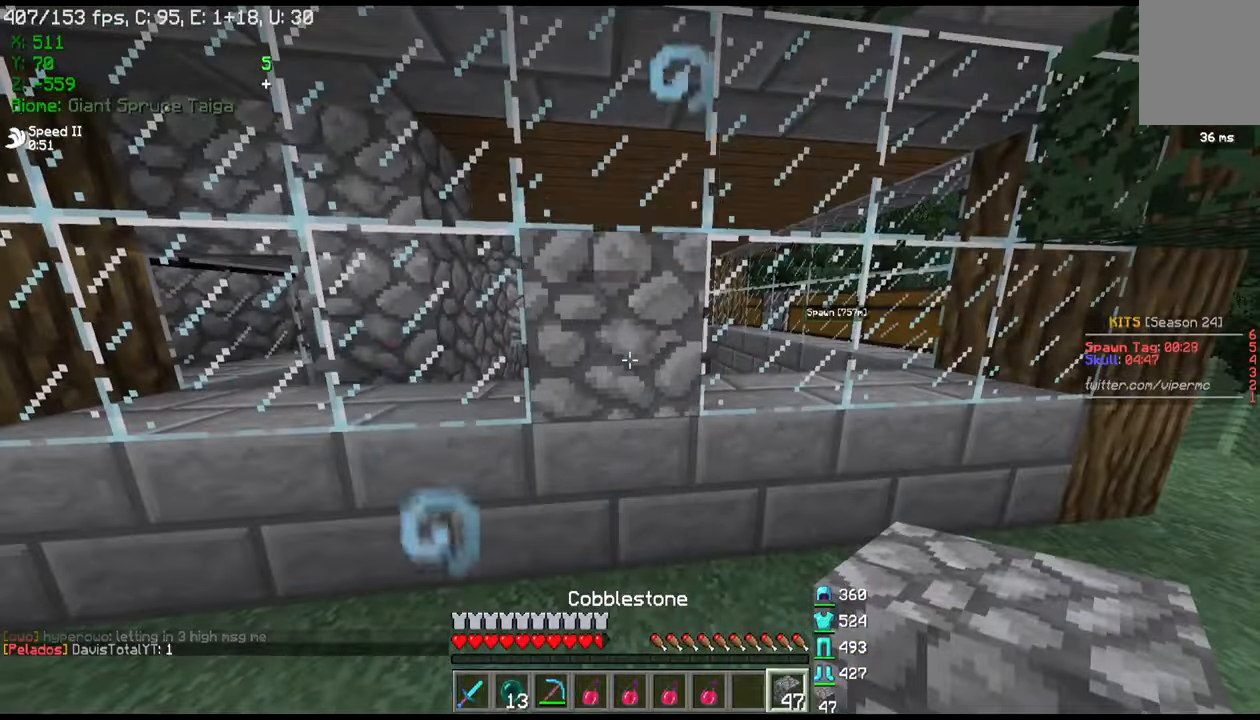
{"keys": [], "mouse": [], "events": [[134, "a", "down"], [267, "a", "up"]]}
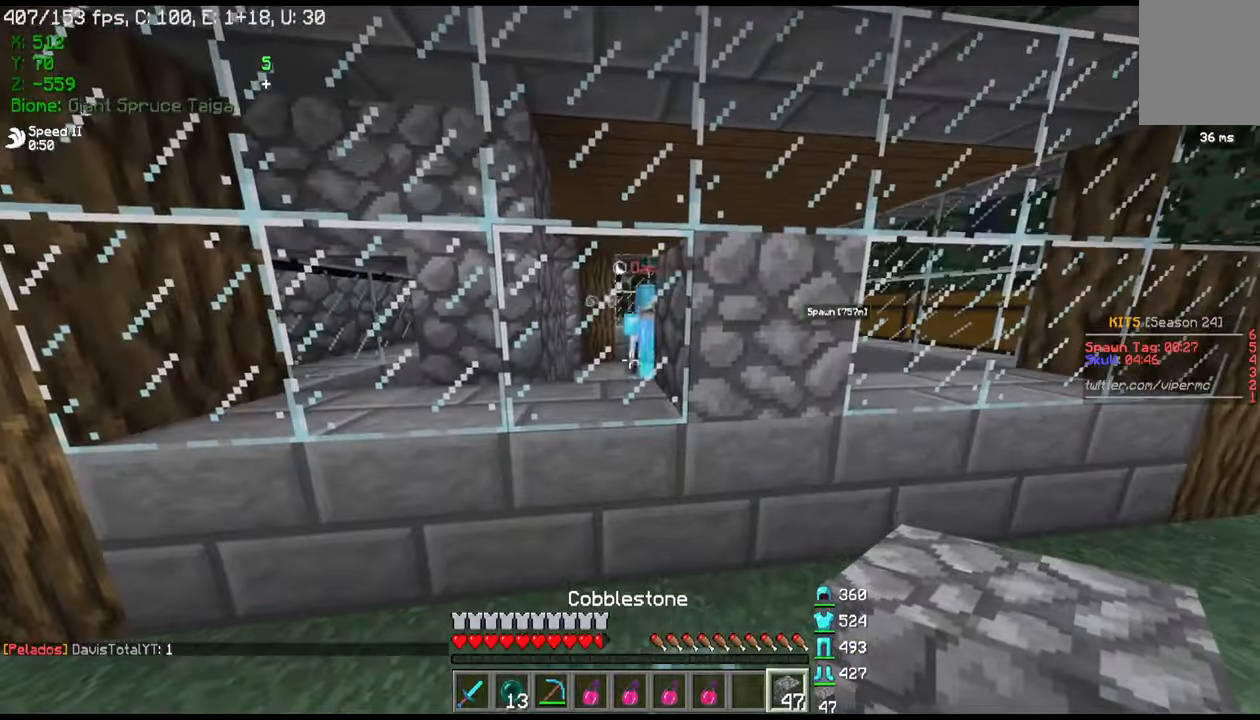
{"keys": ["w"], "mouse": ["left"], "events": [[200, "d", "down"], [367, "mouse_left", "down"], [400, "d", "up"], [500, "w", "down"]]}
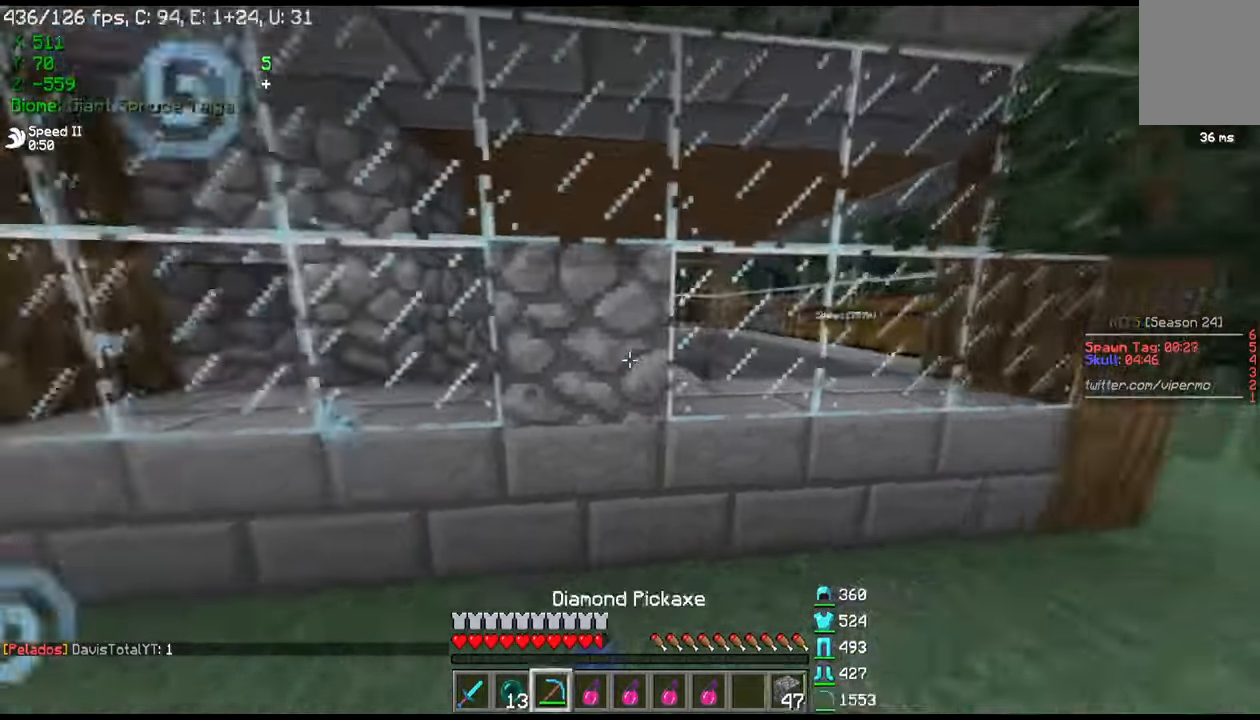
{"keys": [], "mouse": [], "events": [[300, "mouse_left", "up"], [400, "w", "up"]]}
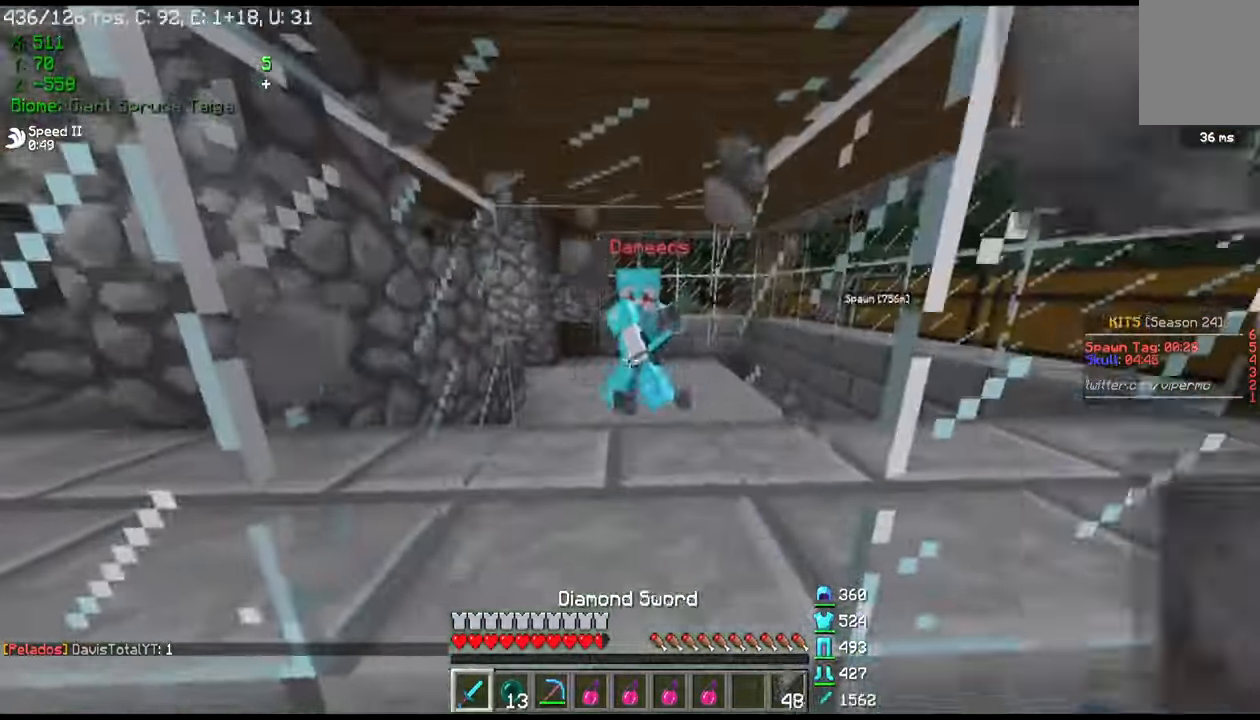
{"keys": [], "mouse": [], "events": [[233, "mouse_right", "down"], [367, "mouse_right", "up"]]}
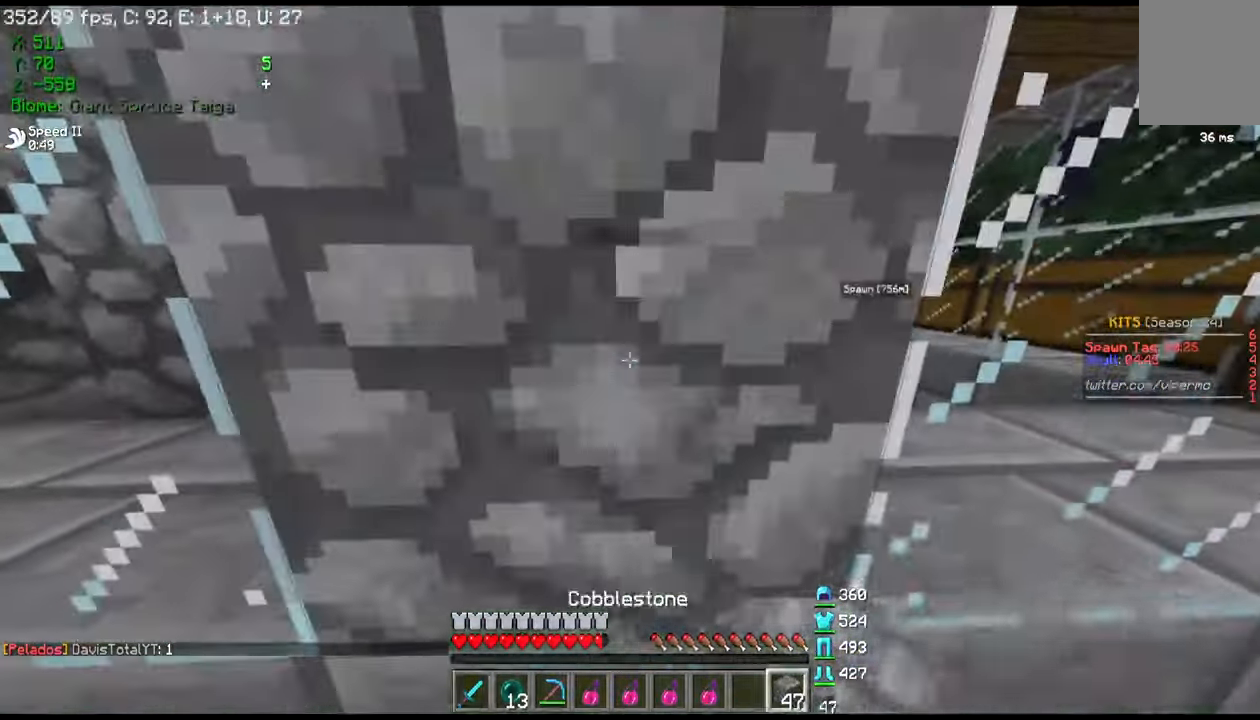
{"keys": ["s"], "mouse": [], "events": [[468, "s", "down"]]}
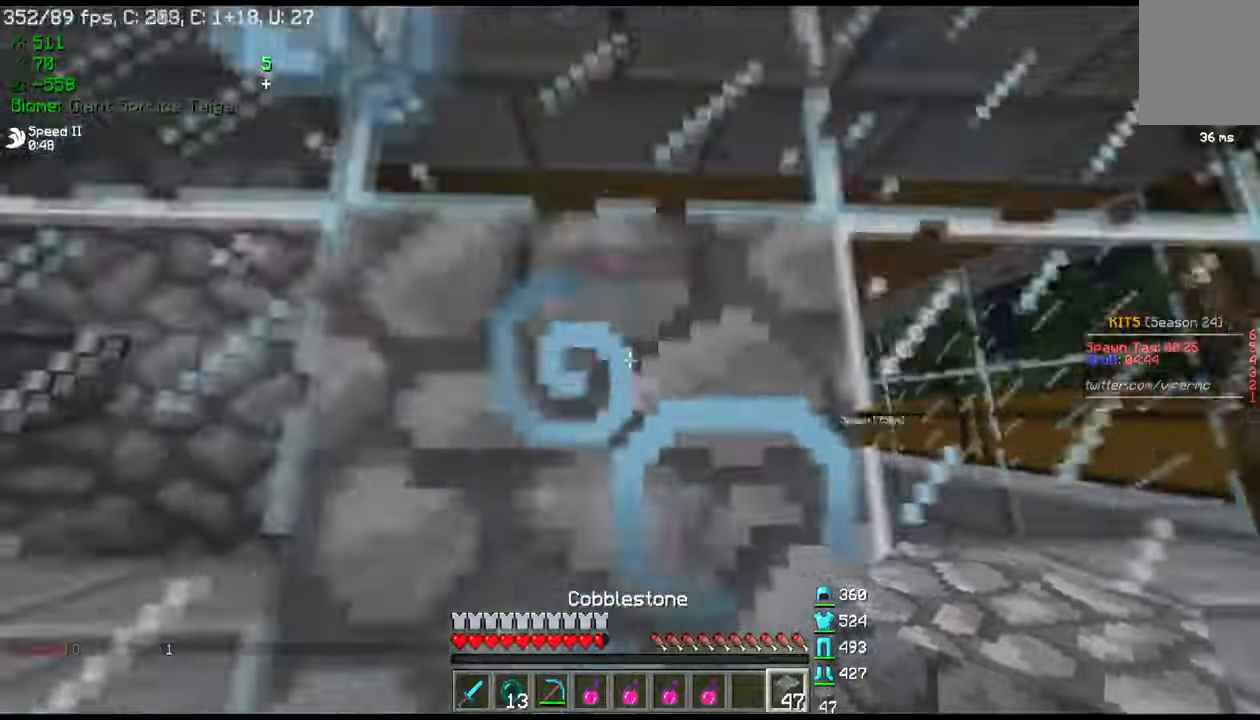
{"keys": [], "mouse": [], "events": [[334, "s", "up"]]}
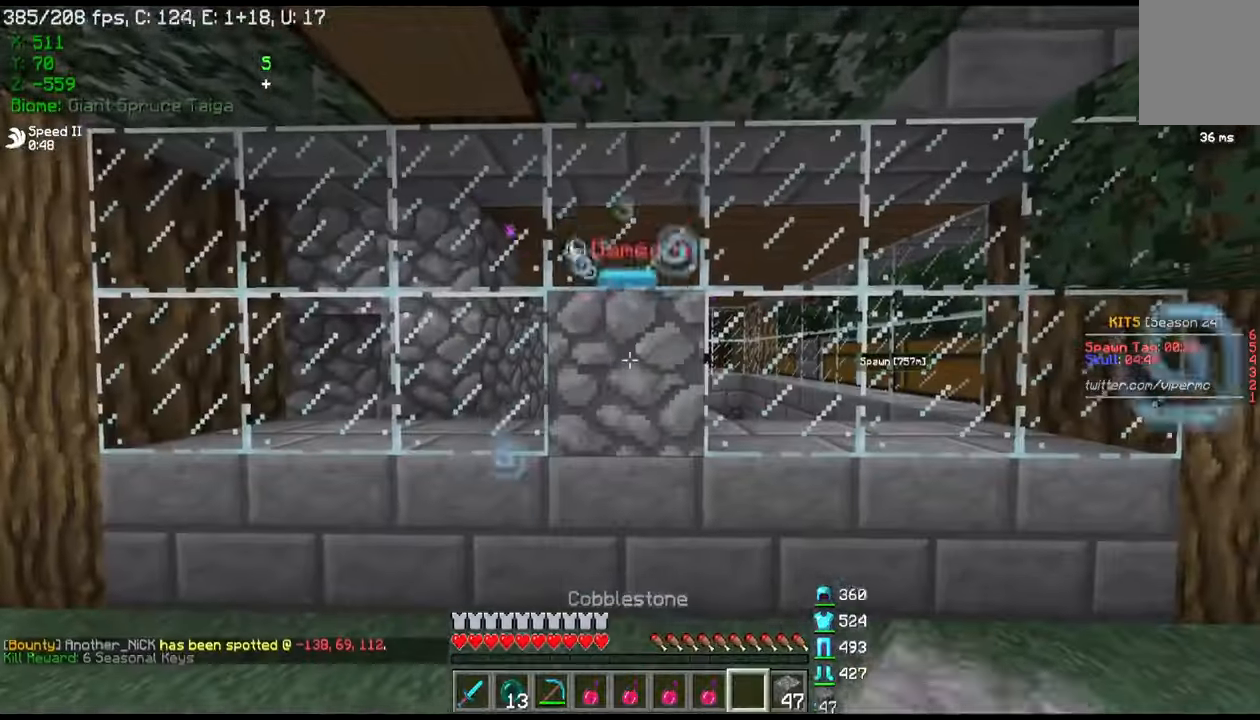
{"keys": [], "mouse": [], "events": []}
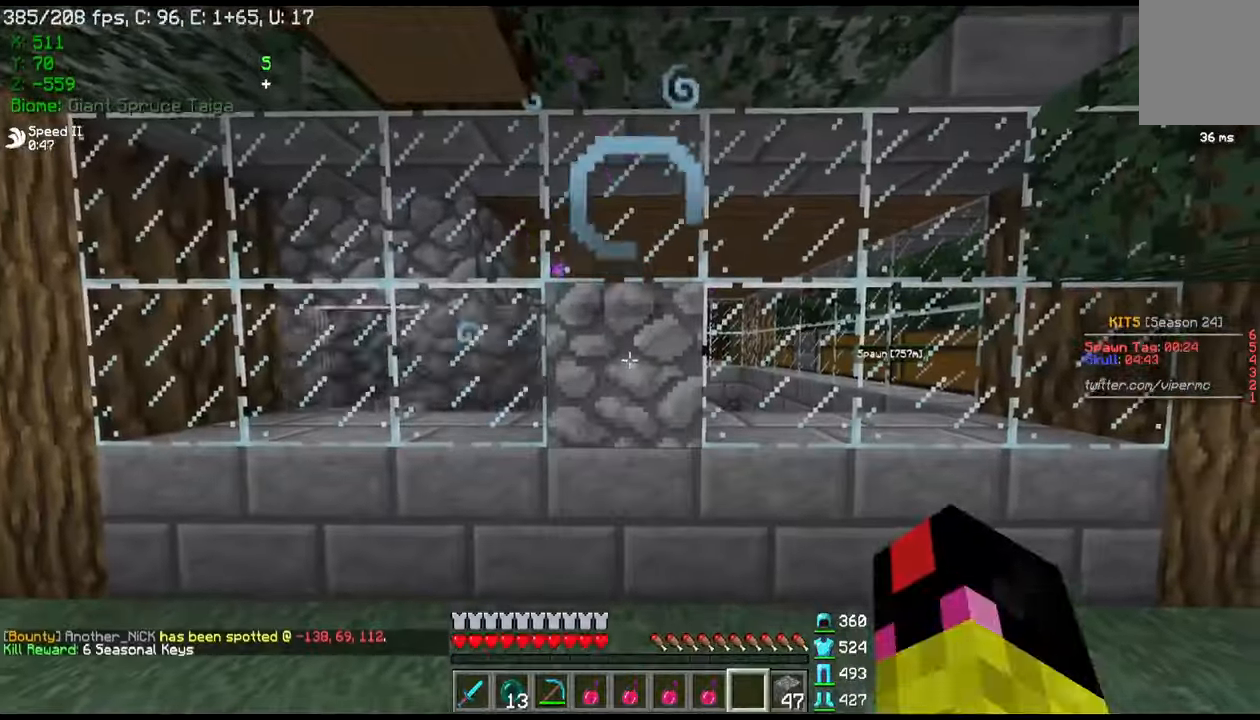
{"keys": [], "mouse": [], "events": []}